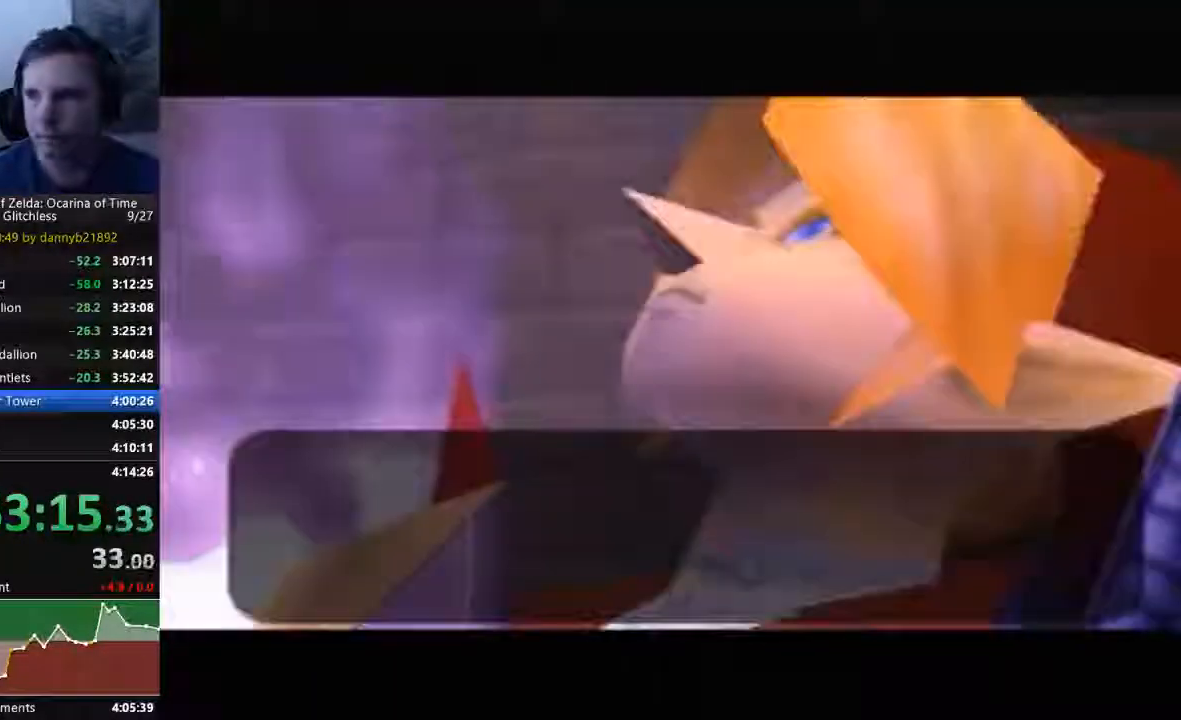
Gameplay with a controller (Nintendo layout); each line is a JSON object with the inputs held at the frame after it (dt_ms = milliseconds from this image to that frame). "events" lists button and stick changes between this image and that frame as [ms after this image, input, new state], when the widget could be followed in between. Not read: L3 R3 Z.
{"dt_ms": 500, "buttons": [], "left_stick": "center", "events": [[33, "B", "up"], [67, "A", "down"], [133, "A", "up"], [133, "B", "down"], [233, "A", "down"], [233, "B", "up"], [333, "A", "up"], [333, "B", "down"], [400, "A", "down"], [400, "B", "up"], [500, "A", "up"]]}
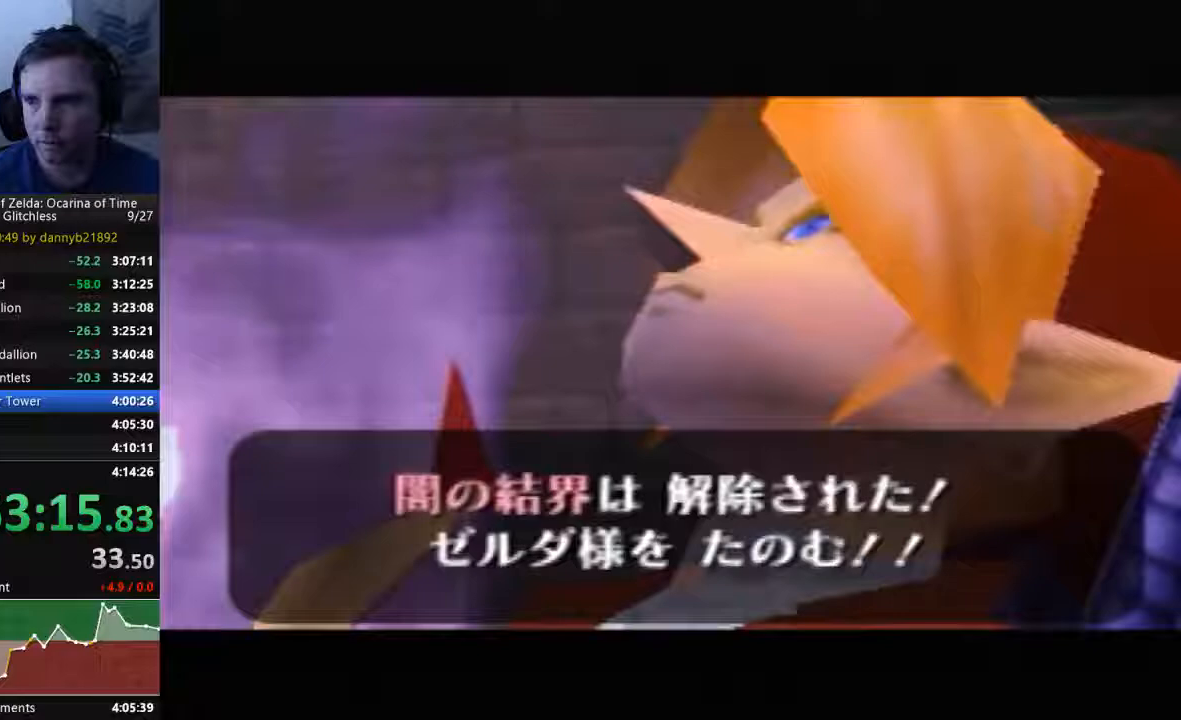
{"dt_ms": 500, "buttons": ["A"], "left_stick": "center", "events": [[67, "A", "down"], [133, "B", "down"], [167, "A", "up"], [267, "B", "up"], [300, "A", "down"], [367, "A", "up"], [367, "B", "down"], [433, "B", "up"], [467, "A", "down"]]}
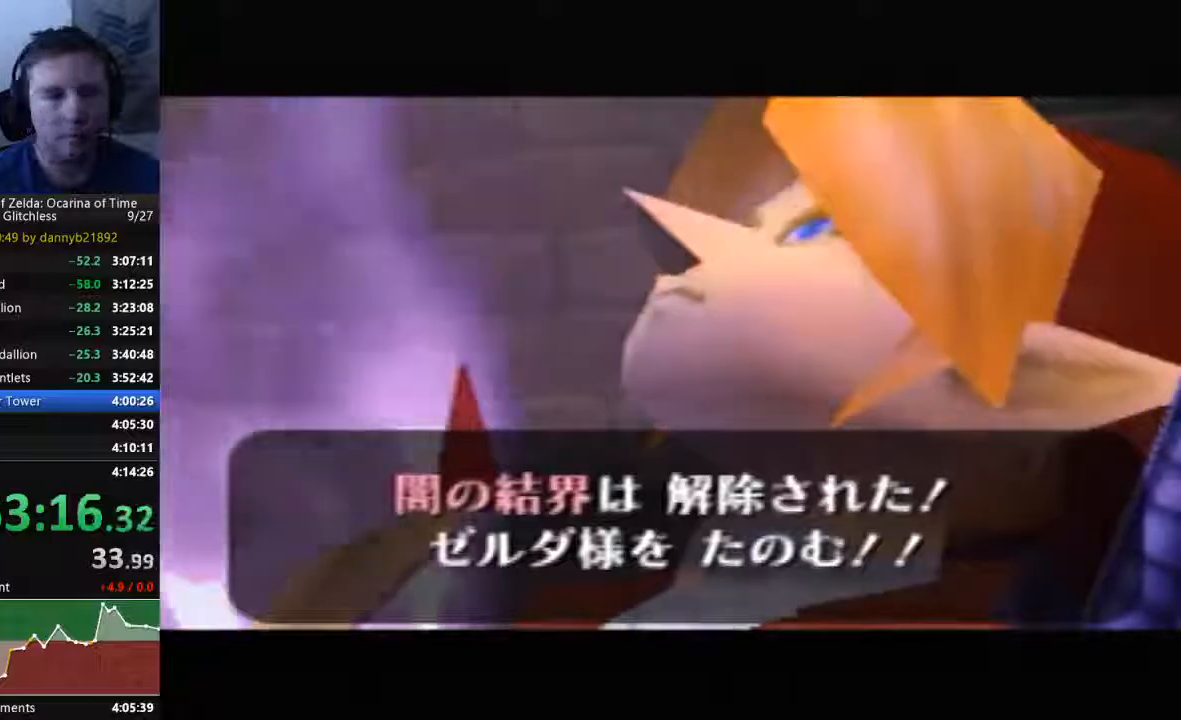
{"dt_ms": 1000, "buttons": ["A"], "left_stick": "center"}
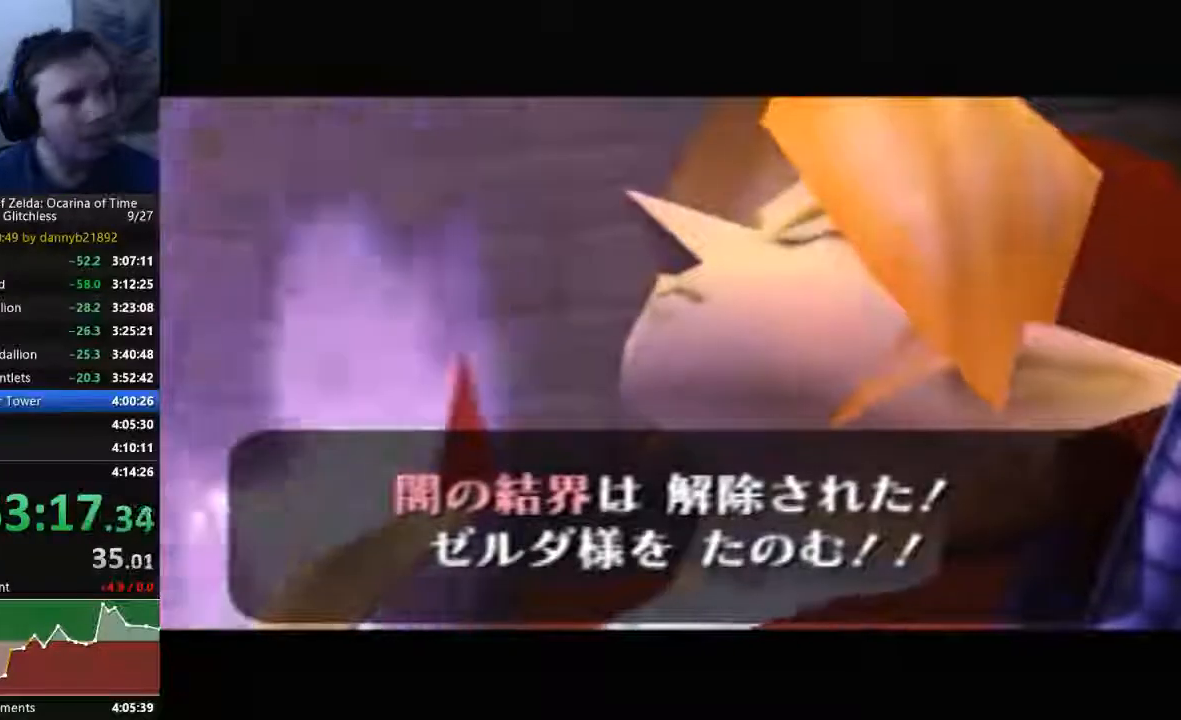
{"dt_ms": 500, "buttons": ["A", "START"], "left_stick": "center", "events": [[100, "A", "up"], [100, "B", "down"], [100, "START", "down"], [200, "A", "down"], [200, "B", "up"], [300, "B", "down"], [333, "A", "up"], [433, "A", "down"], [433, "B", "up"]]}
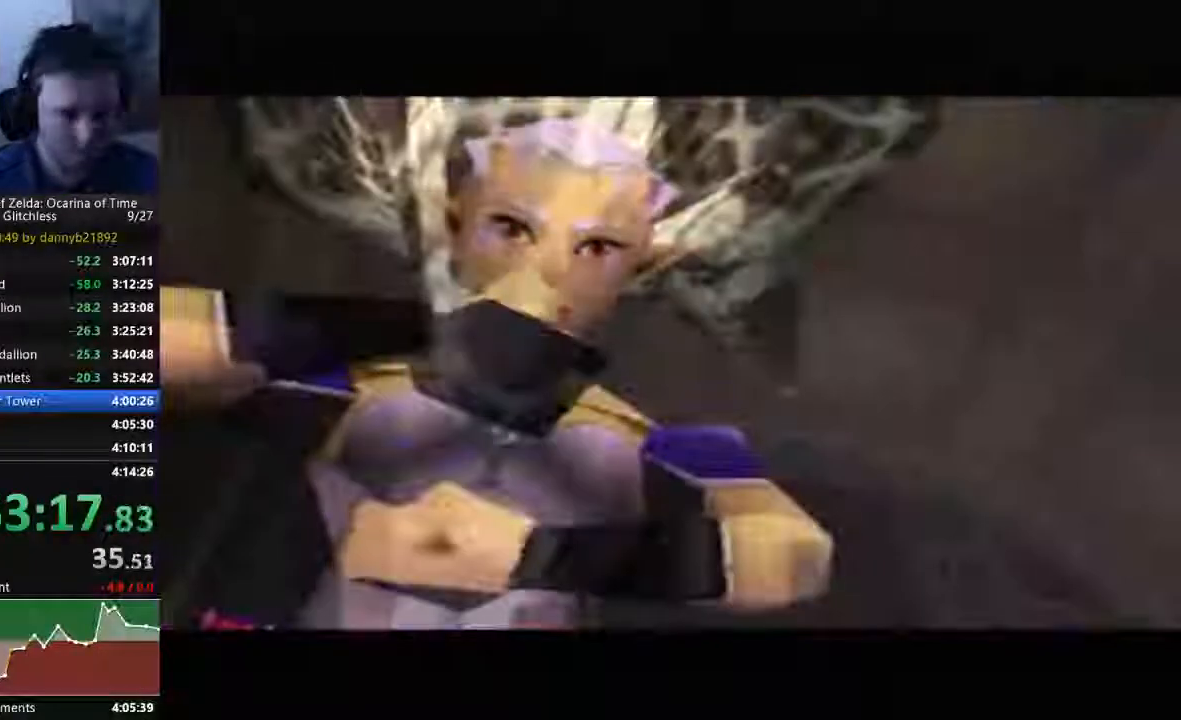
{"dt_ms": 500, "buttons": [], "left_stick": "center", "events": [[133, "START", "up"], [233, "A", "up"], [333, "A", "down"], [400, "A", "up"]]}
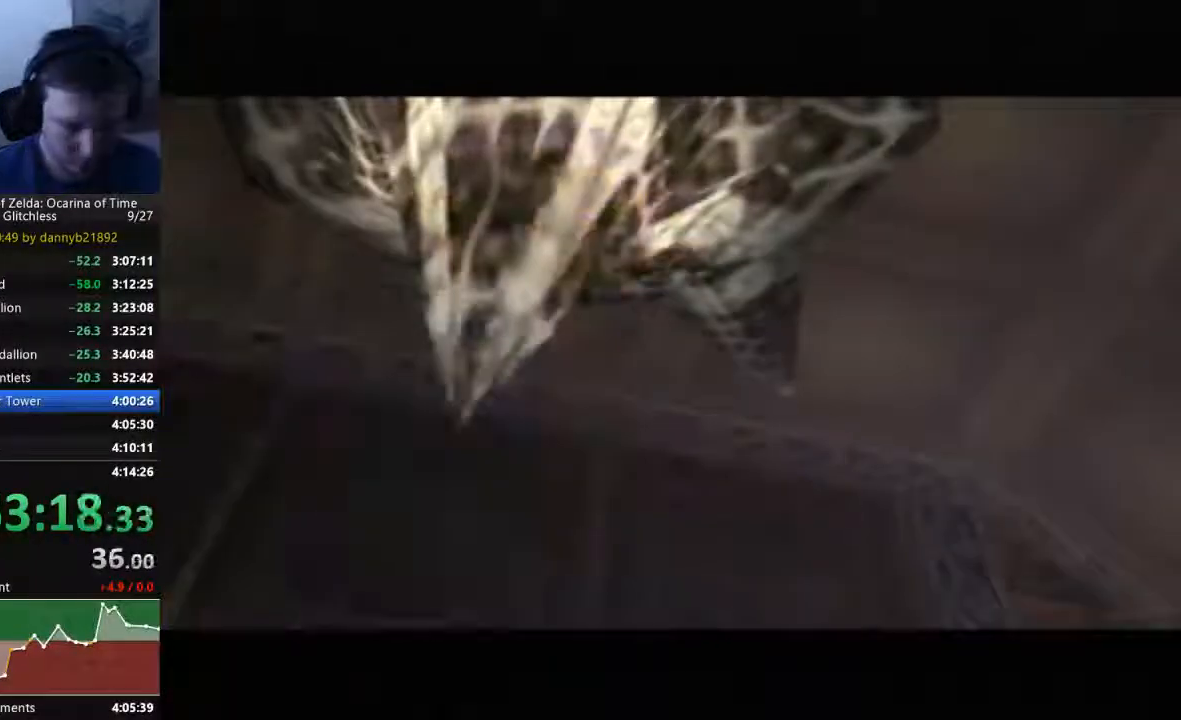
{"dt_ms": 500, "buttons": ["A", "START"], "left_stick": "center", "events": [[33, "A", "down"], [167, "A", "up"], [167, "START", "down"], [267, "A", "down"], [367, "A", "up"], [467, "A", "down"]]}